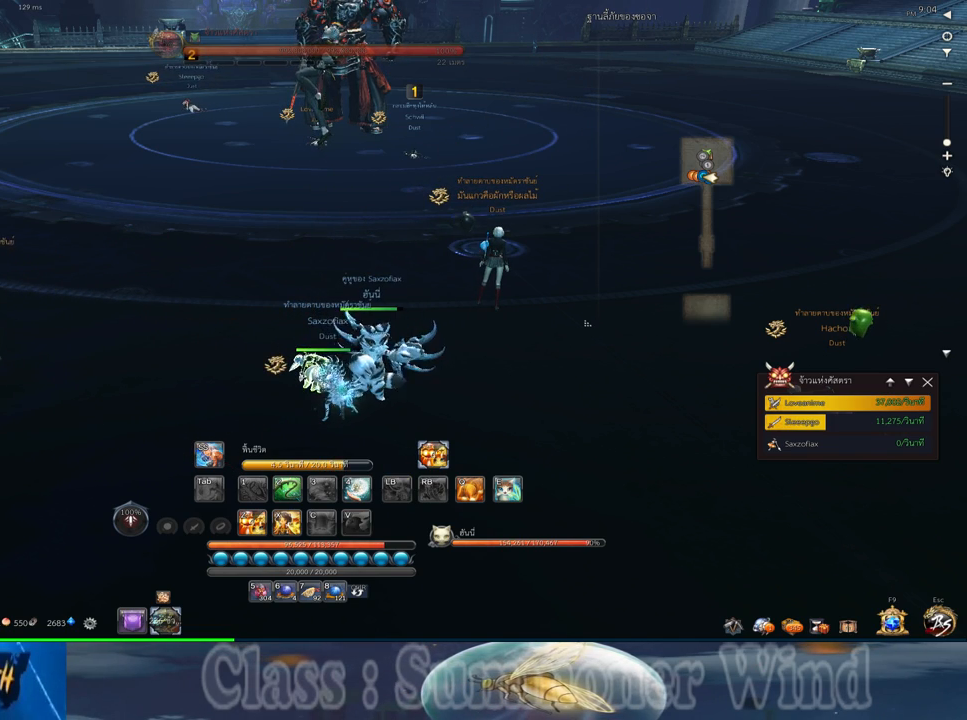
Gameplay with keyboard and mouse; each line is a JSON object with the keys and mouse buttons held at the frame after it. "events" lists presses ("down") and releases ("up") of "1", "2", "3", "4", "5", "a", "alt", "c", "ctrl", "d", "e", "f", "q", "r", "s", "shift", "space", "tab", "v", "w", "x", "z", "mouse_left", "mouse_middle", "mouse_right", "mouse_wheel_up" and "mouse_wheel_down" between this image and that frame as [ms after this image, input, new state], when the widget could be followed in between. "mouse_left", "mouse_middle", "mouse_right", "mouse_wheel_up", "mouse_wheel_down" = the "left", "middle", "right", "wheel_up", "wheel_down" buttons of the "mouse" list. No other keys are recorded. Not read: mouse_move.
{"keys": ["alt"], "mouse": [], "events": [[467, "alt", "down"]]}
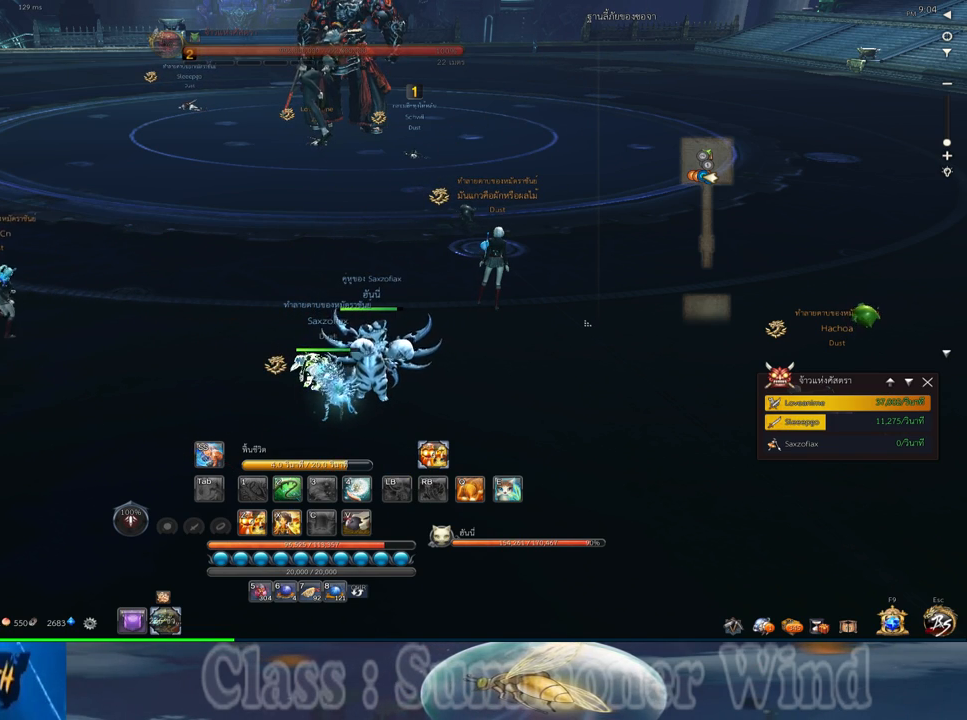
{"keys": [], "mouse": [], "events": [[33, "tab", "down"], [133, "alt", "up"], [133, "tab", "up"]]}
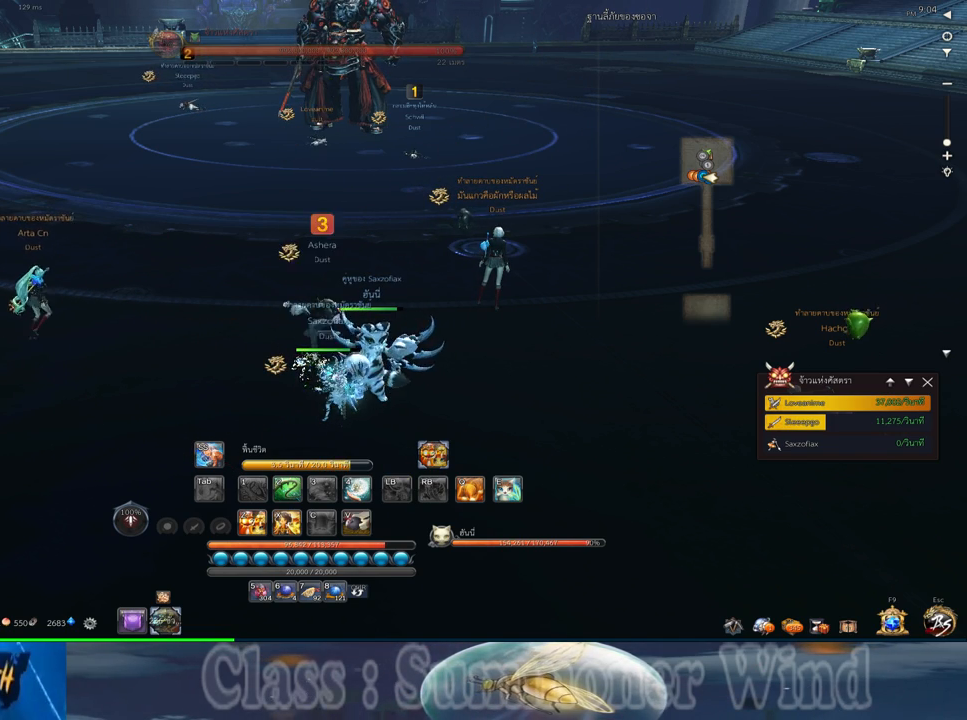
{"keys": [], "mouse": [], "events": []}
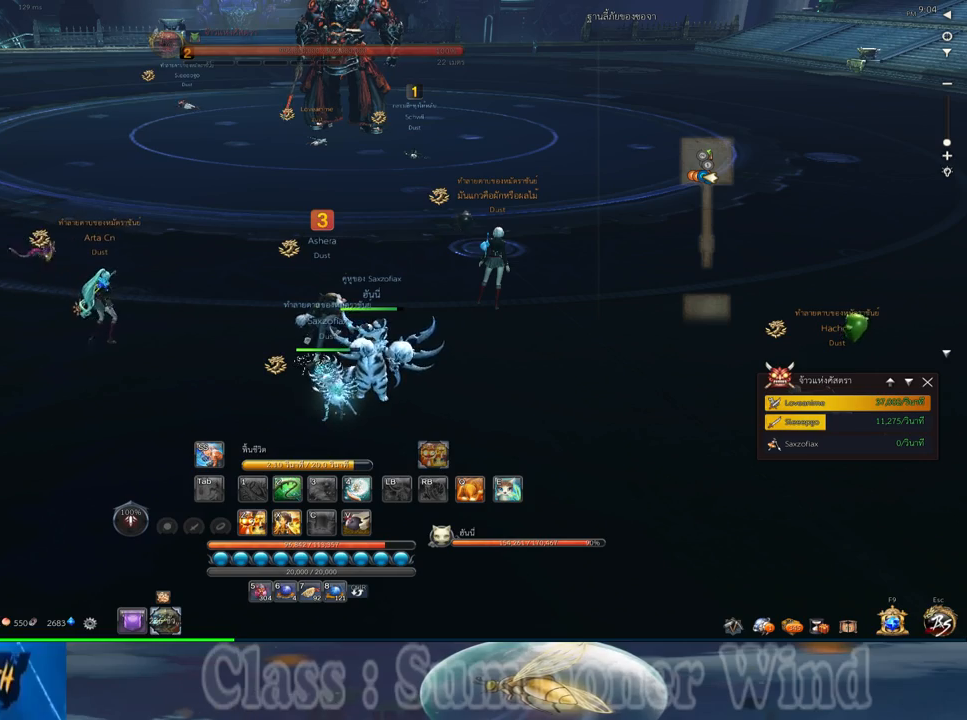
{"keys": [], "mouse": [], "events": []}
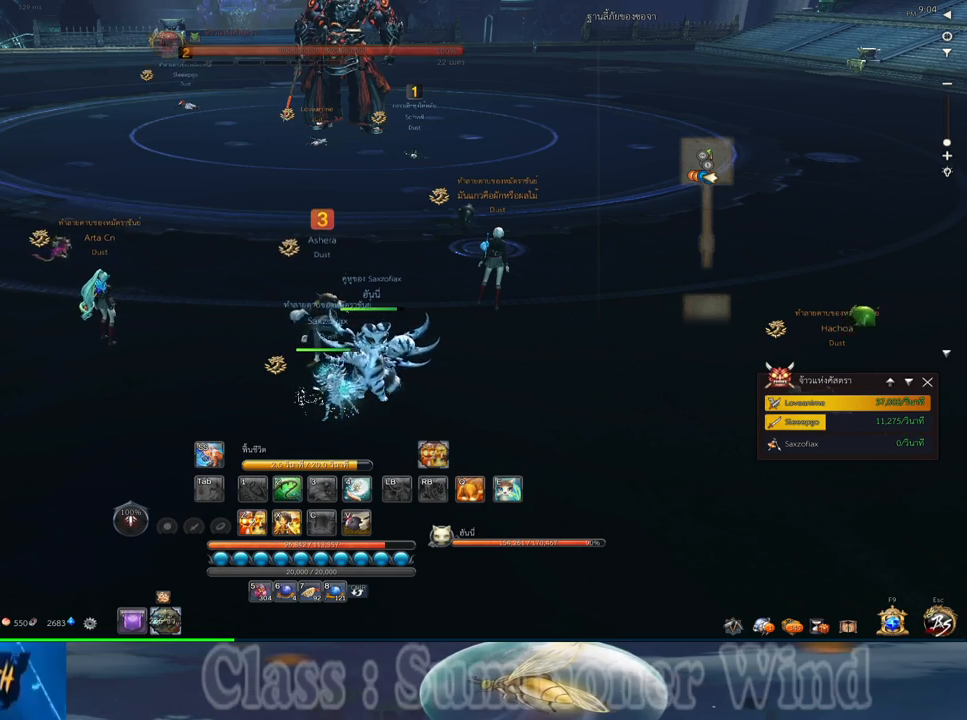
{"keys": [], "mouse": [], "events": []}
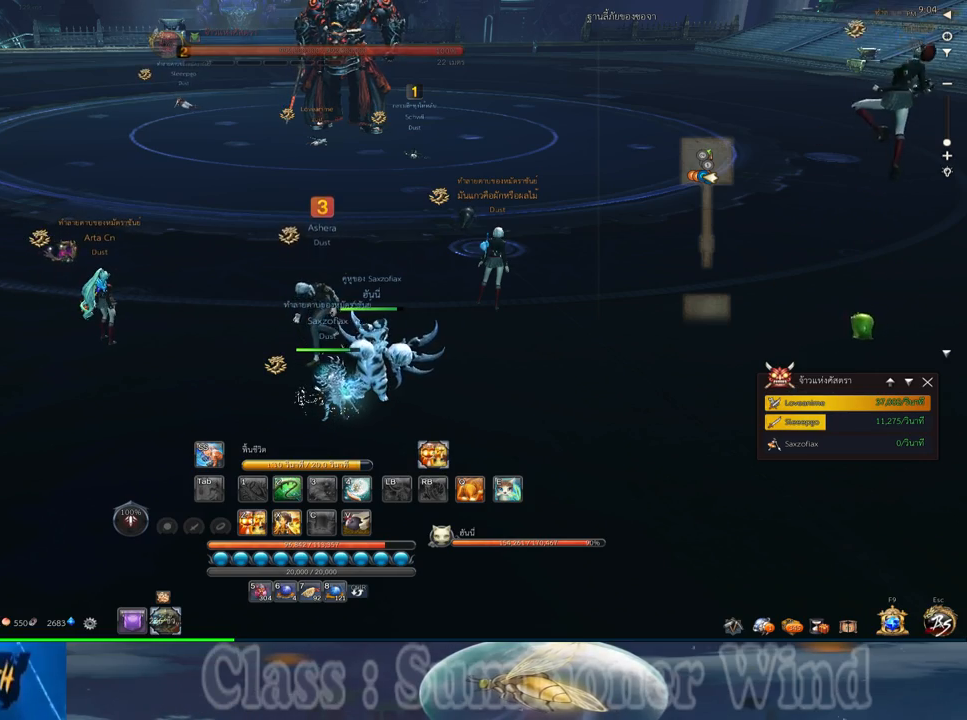
{"keys": [], "mouse": [], "events": []}
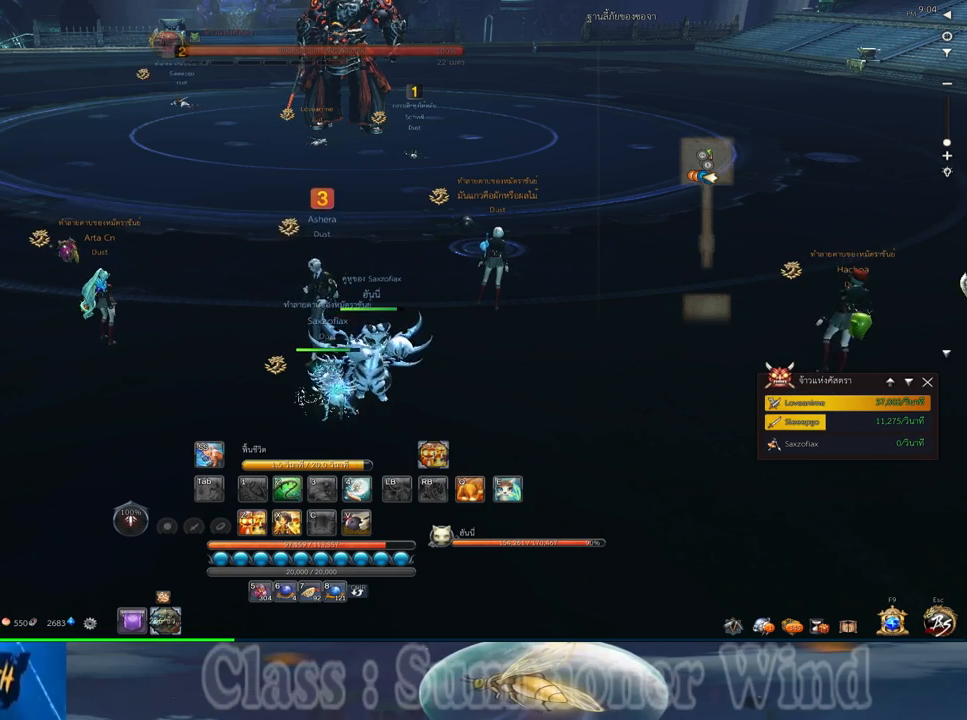
{"keys": [], "mouse": [], "events": []}
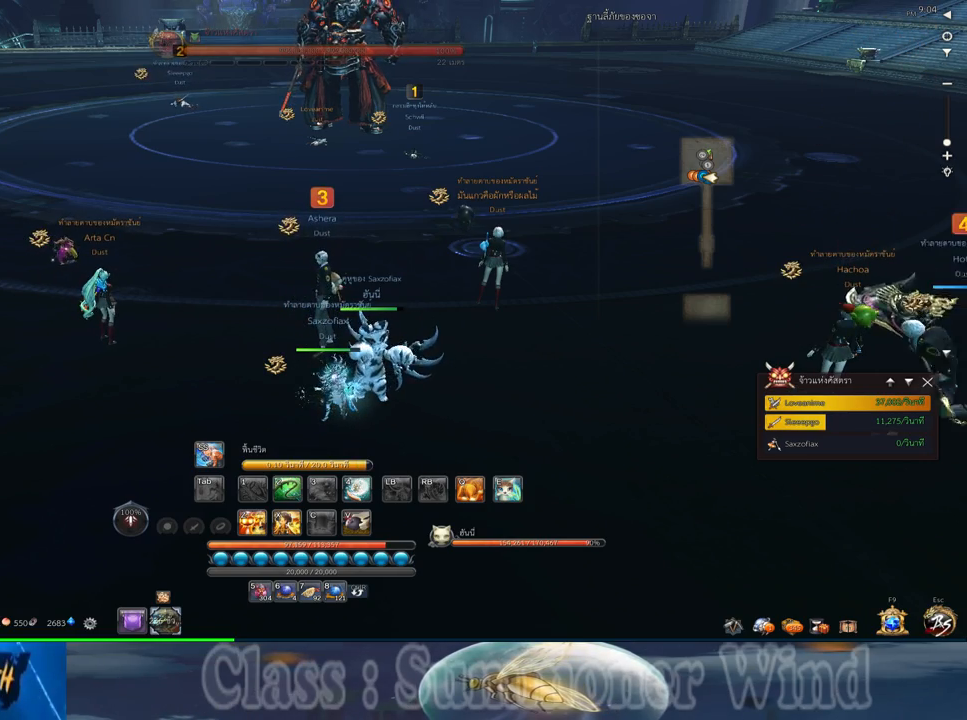
{"keys": [], "mouse": [], "events": [[267, "mouse_middle", "down"], [400, "mouse_middle", "up"]]}
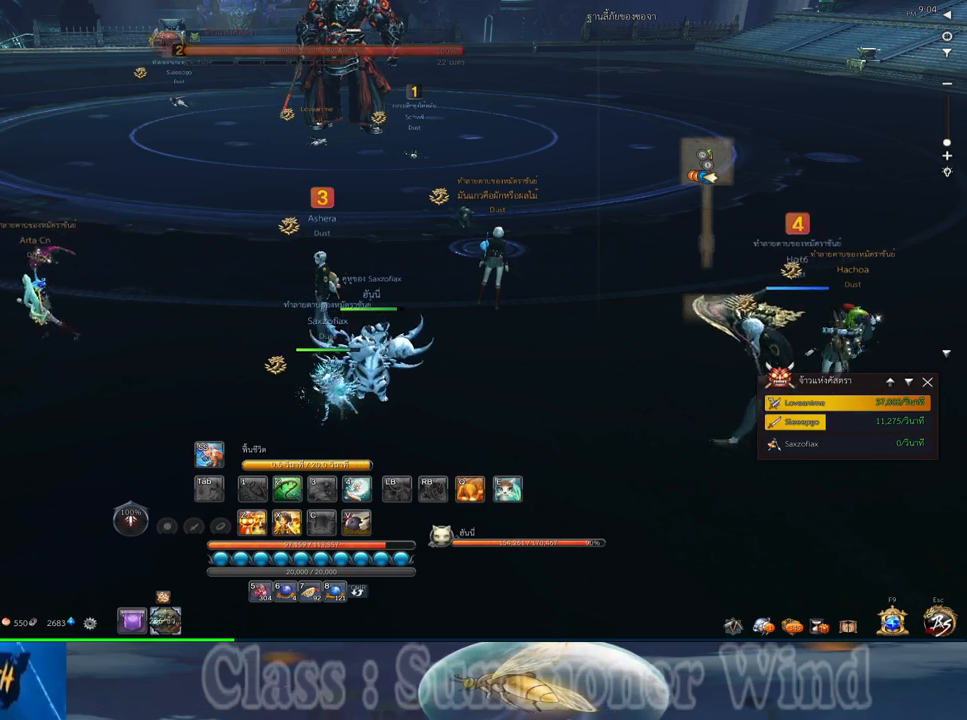
{"keys": [], "mouse": [], "events": []}
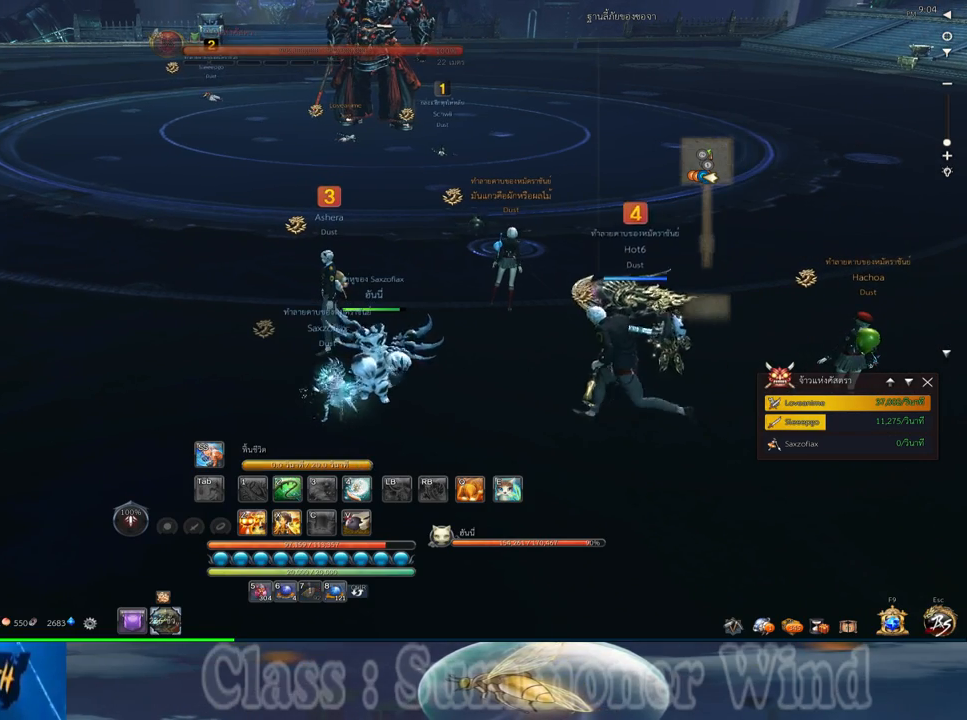
{"keys": ["z"], "mouse": [], "events": [[500, "z", "down"]]}
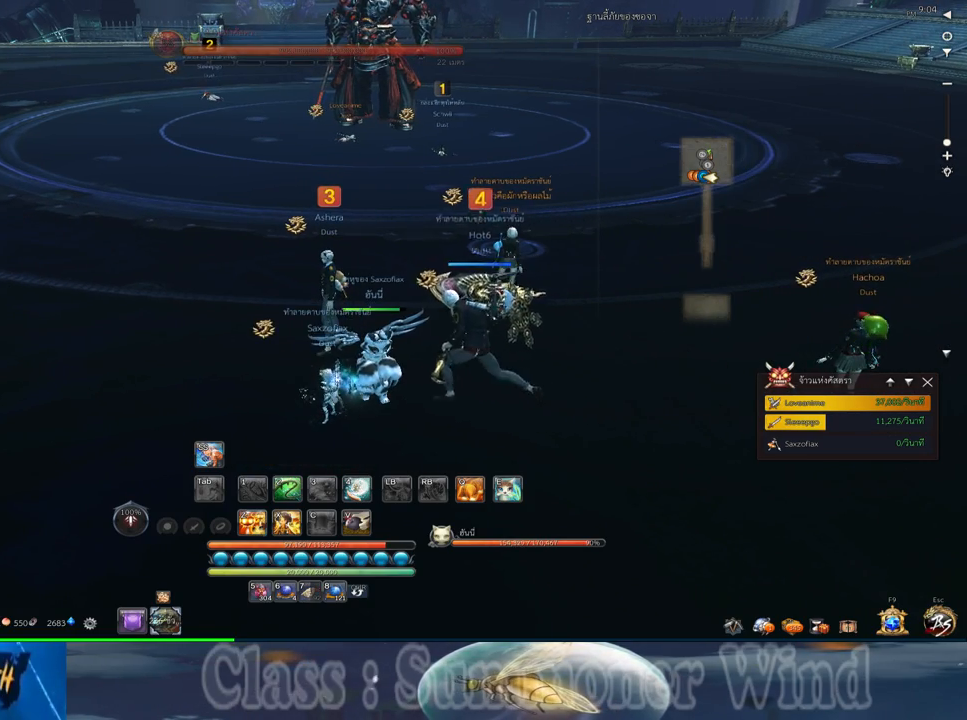
{"keys": [], "mouse": ["middle"], "events": [[67, "z", "up"], [183, "z", "down"], [283, "z", "up"], [417, "mouse_middle", "down"]]}
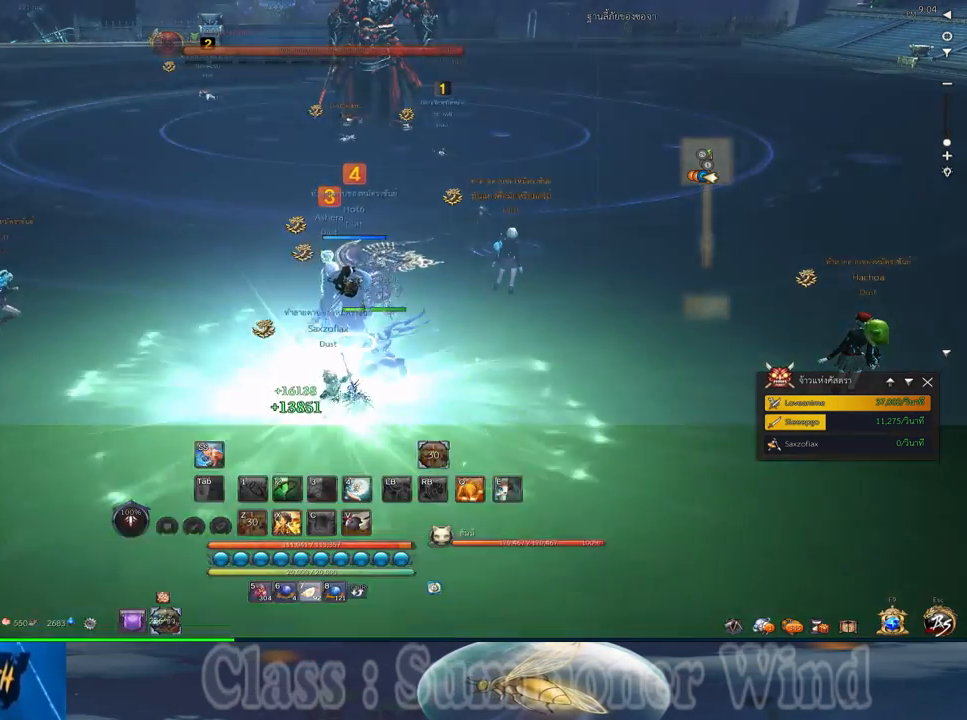
{"keys": [], "mouse": ["middle"], "events": [[117, "mouse_middle", "up"], [500, "mouse_middle", "down"]]}
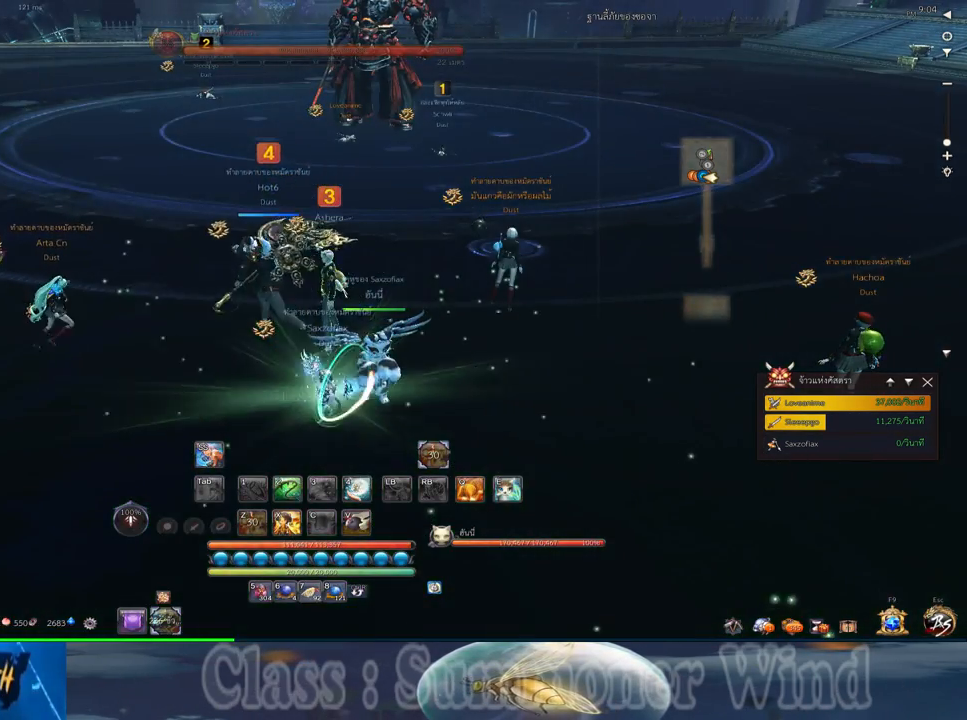
{"keys": [], "mouse": [], "events": [[183, "mouse_middle", "up"]]}
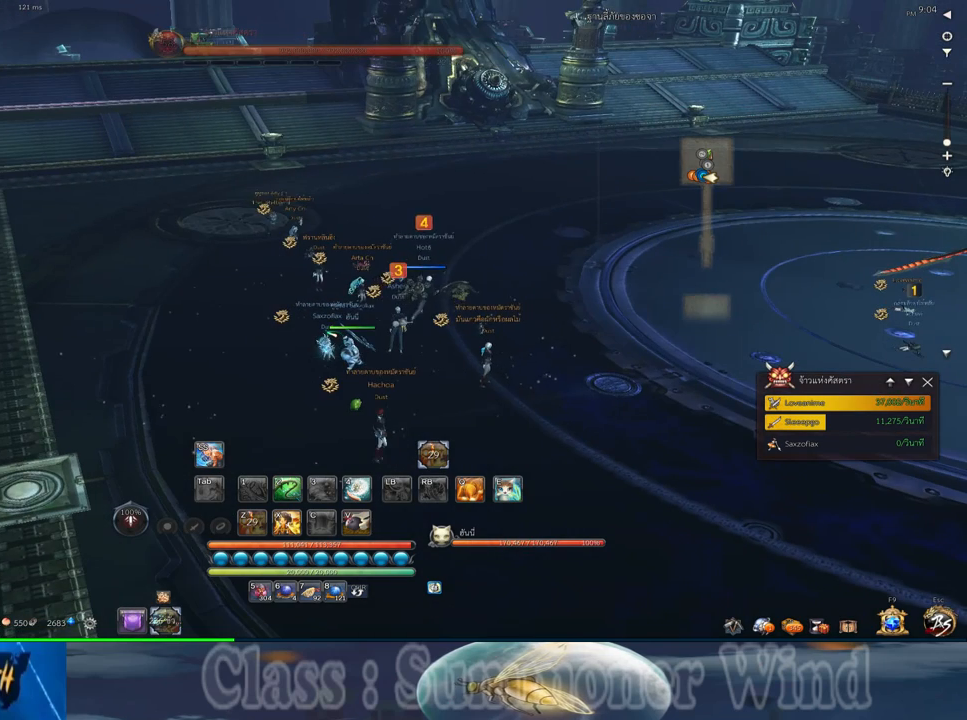
{"keys": [], "mouse": [], "events": []}
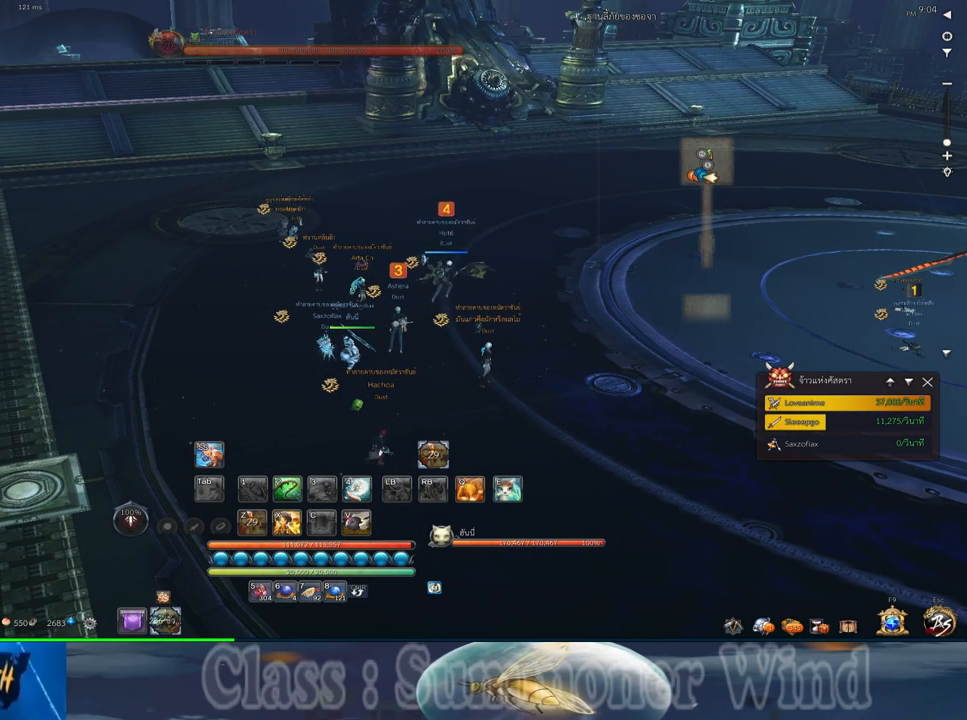
{"keys": [], "mouse": [], "events": [[250, "mouse_middle", "down"], [417, "mouse_middle", "up"]]}